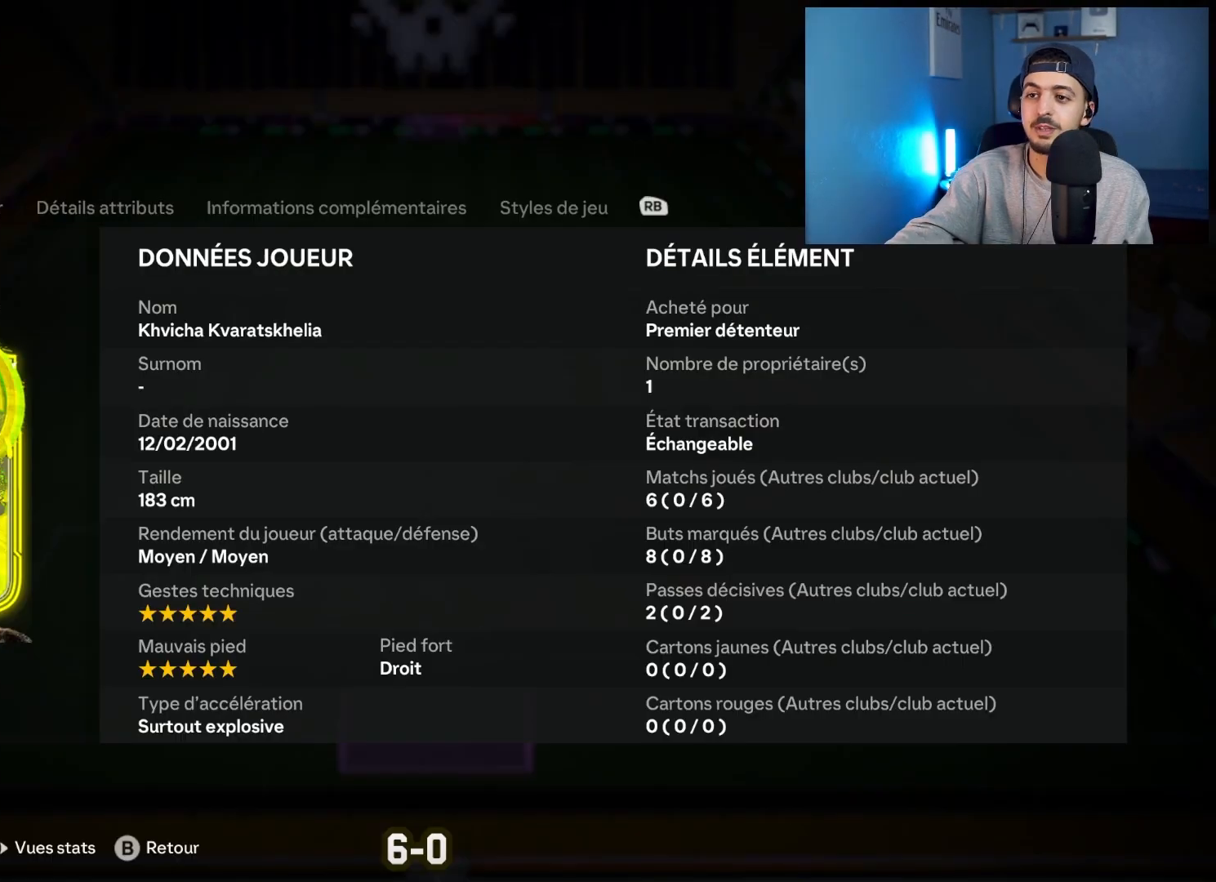
Gameplay with a controller (PlayStation layout); each line is a JSON object with the inputs held at the frame after it. "events" lists button and stick changes between this image and that frame as [ms after this image, input, new state], when the widget could be followed in between.
{"buttons": [], "left_stick": "center", "right_stick": "center", "events": [[133, "R1", "up"], [300, "R1", "down"], [433, "R1", "up"]]}
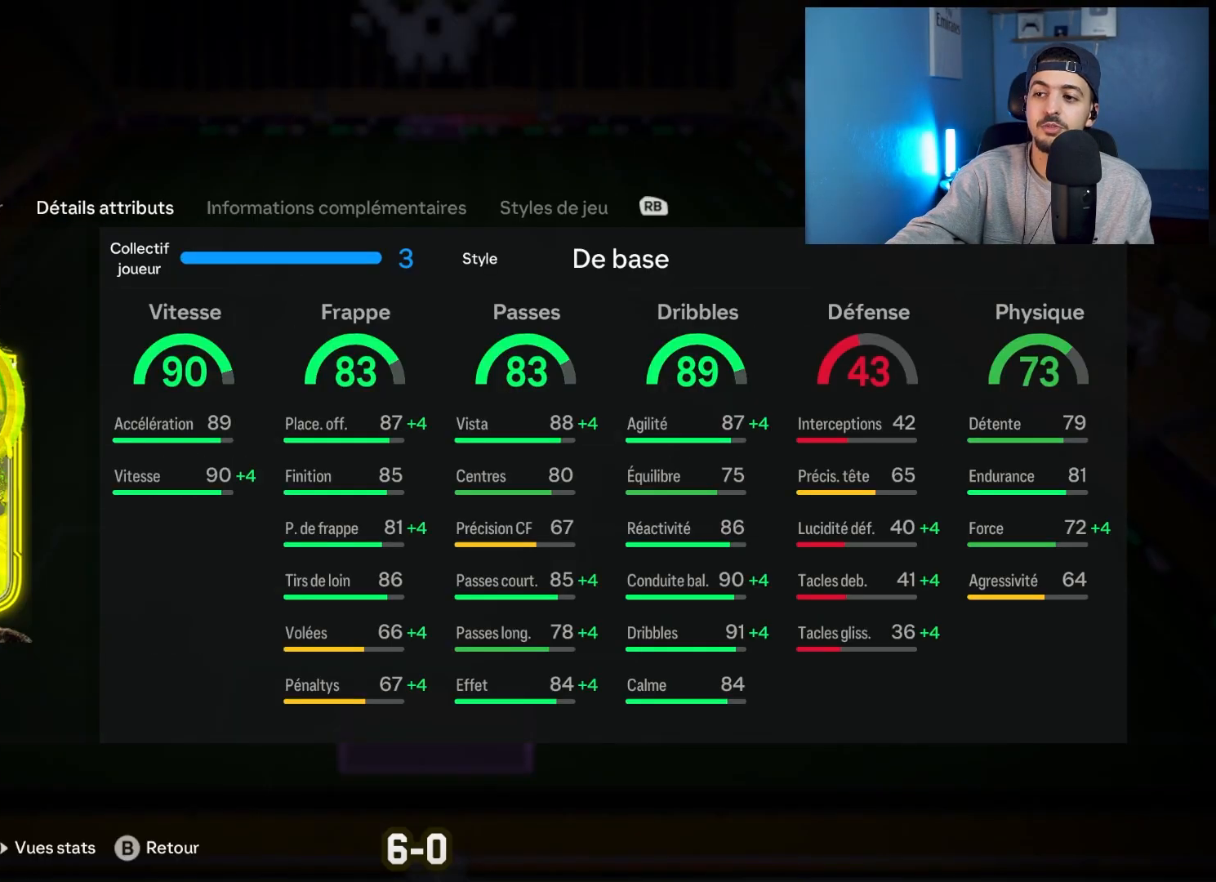
{"buttons": ["L1"], "left_stick": "center", "right_stick": "center", "events": [[417, "L1", "down"]]}
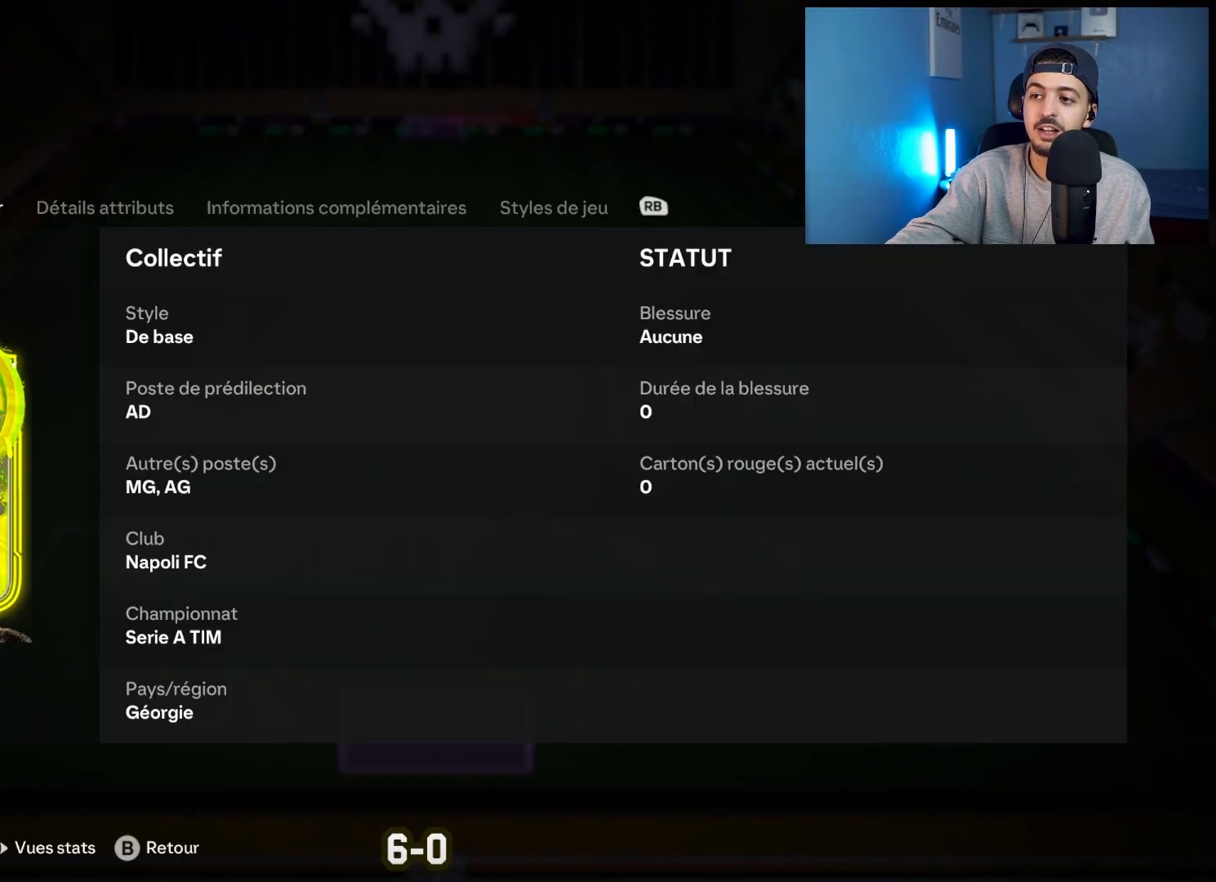
{"buttons": ["R1"], "left_stick": "center", "right_stick": "center", "events": [[50, "L1", "up"], [250, "R1", "down"], [400, "R1", "up"], [483, "R1", "down"]]}
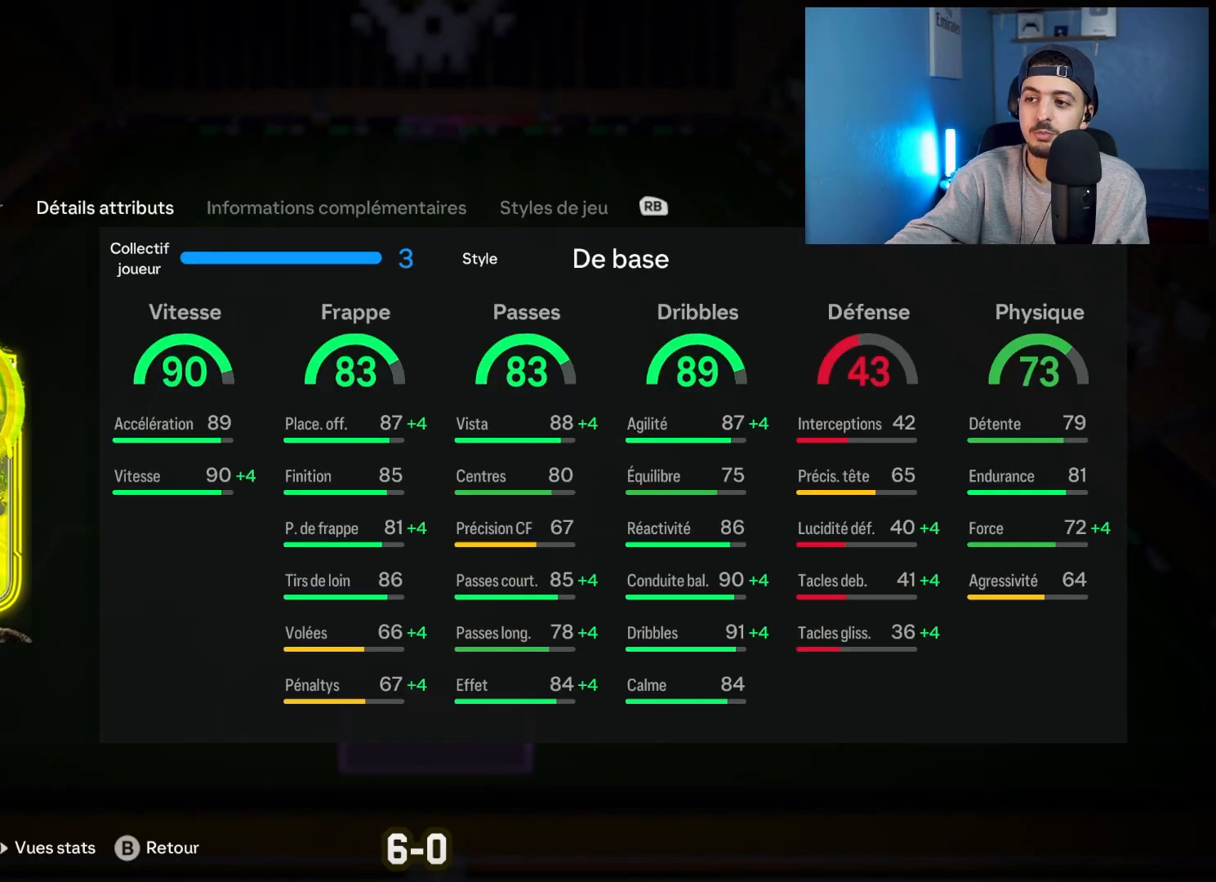
{"buttons": [], "left_stick": "center", "right_stick": "center", "events": [[117, "R1", "up"]]}
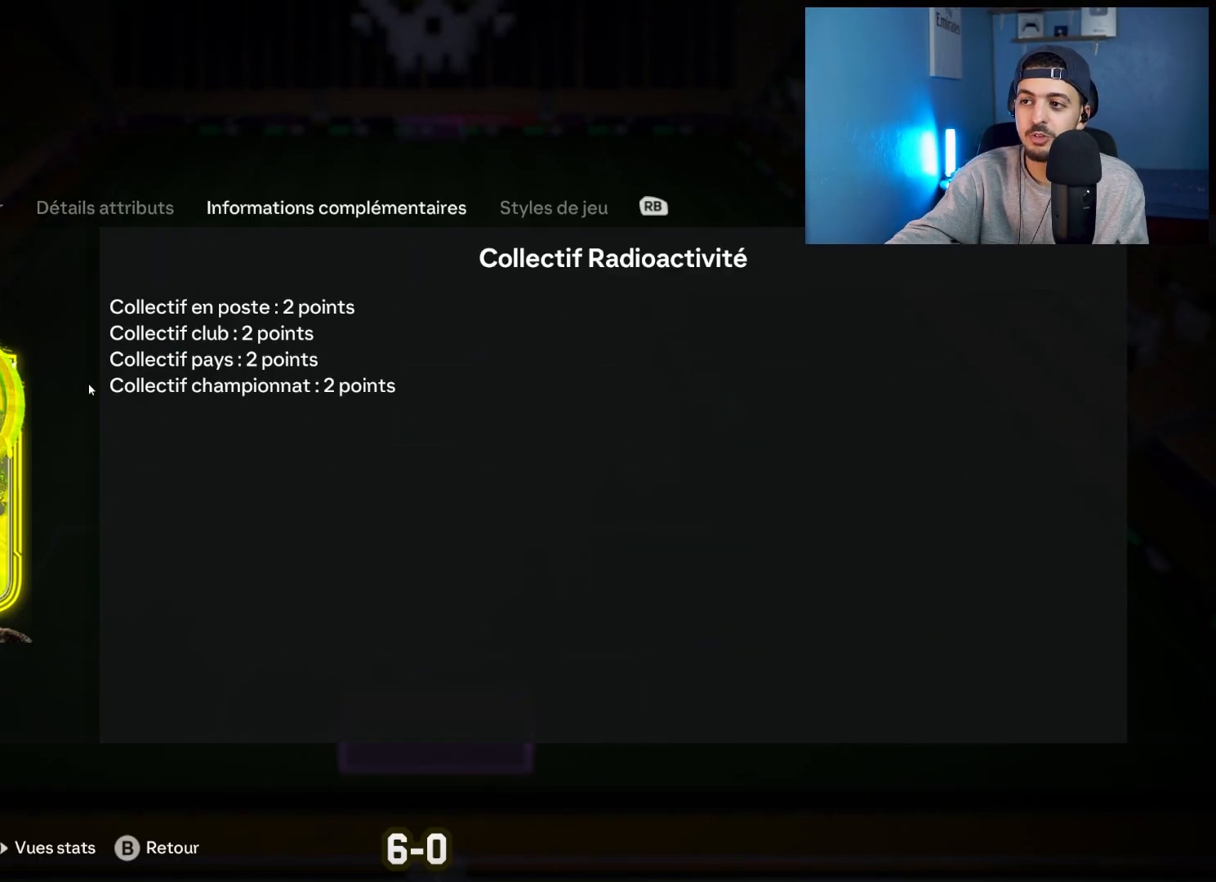
{"buttons": [], "left_stick": "center", "right_stick": "center", "events": []}
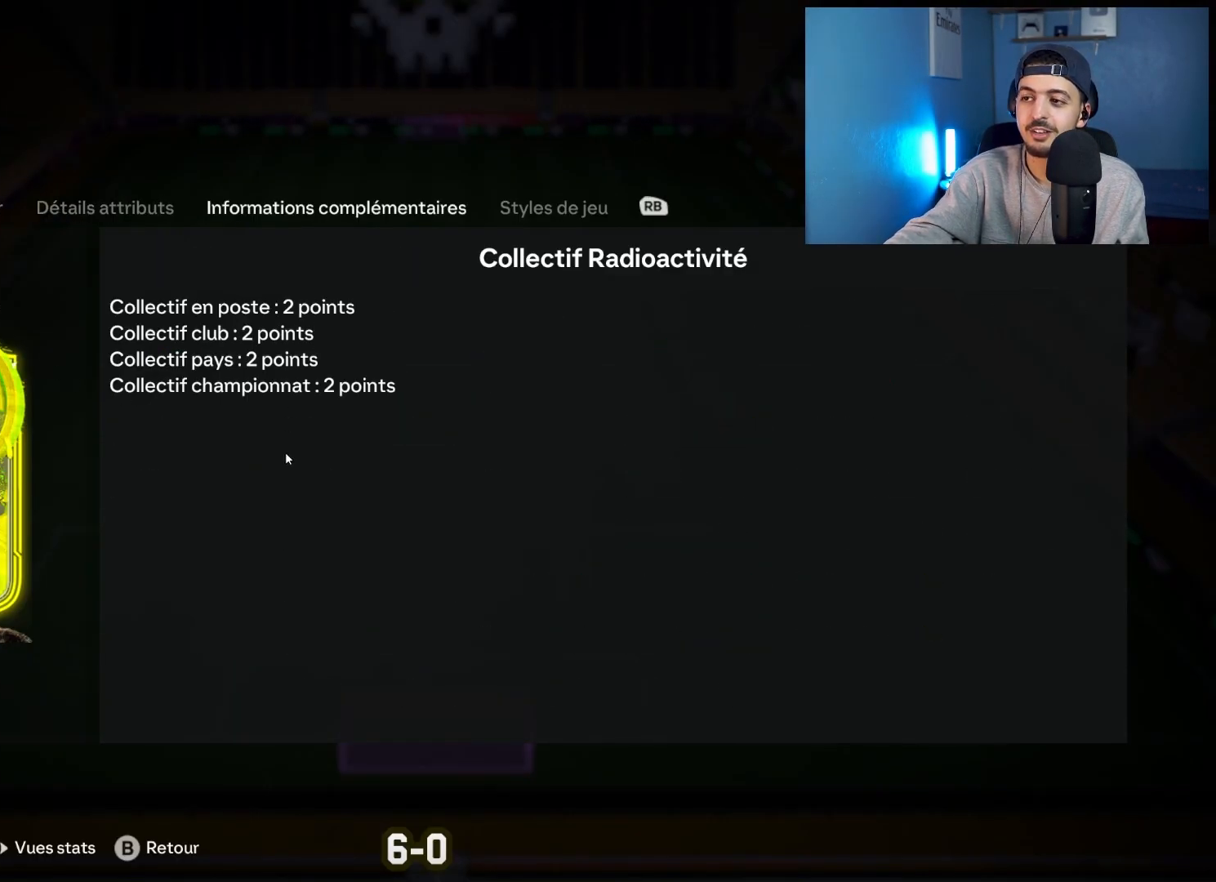
{"buttons": [], "left_stick": "center", "right_stick": "center", "events": []}
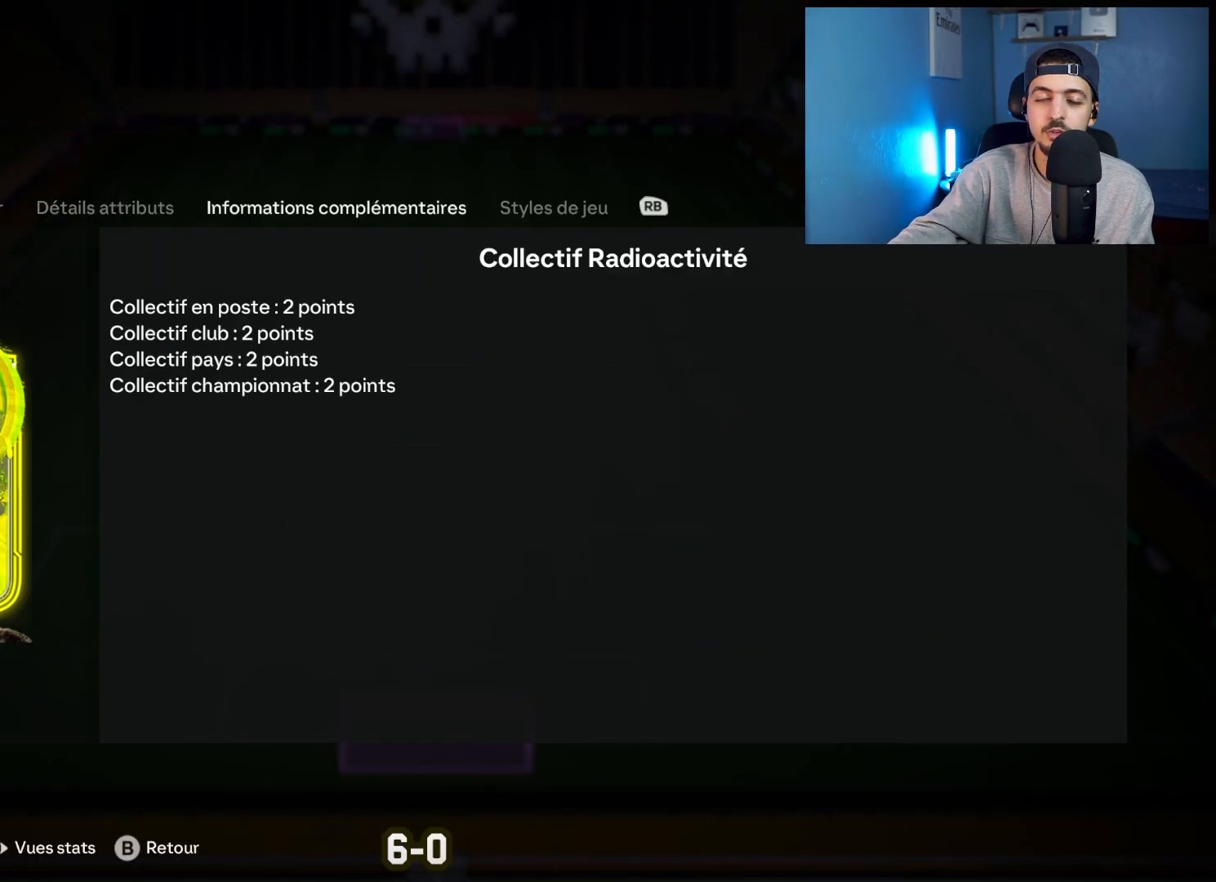
{"buttons": [], "left_stick": "center", "right_stick": "center", "events": []}
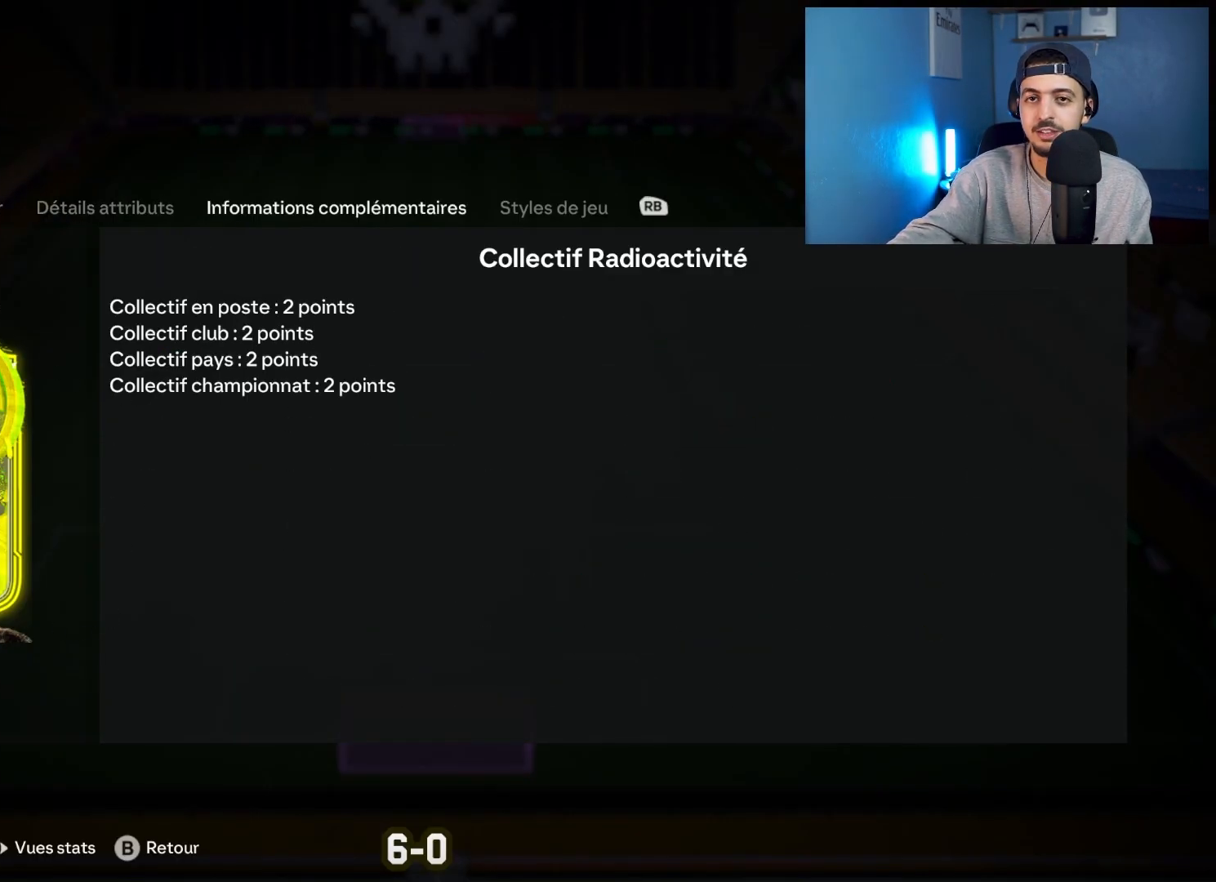
{"buttons": [], "left_stick": "center", "right_stick": "center", "events": []}
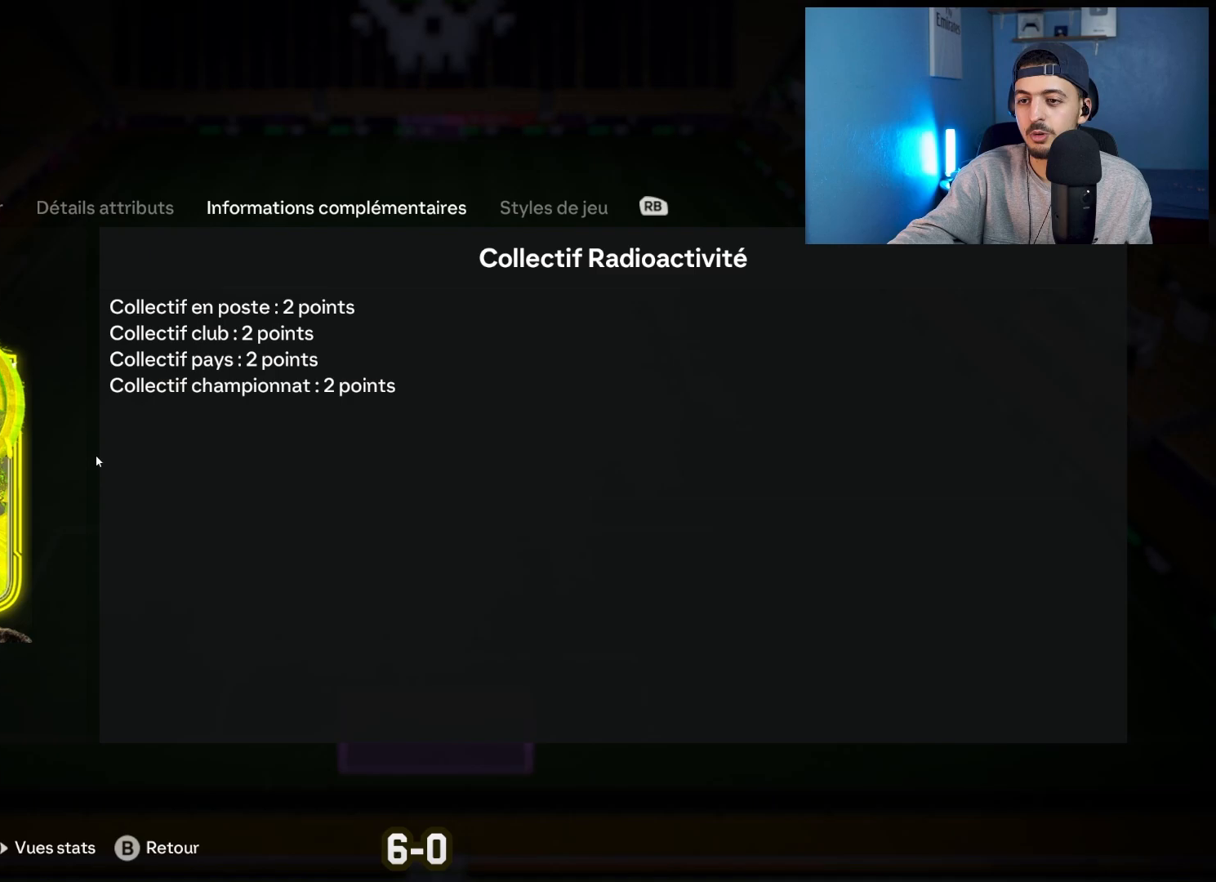
{"buttons": [], "left_stick": "center", "right_stick": "center", "events": []}
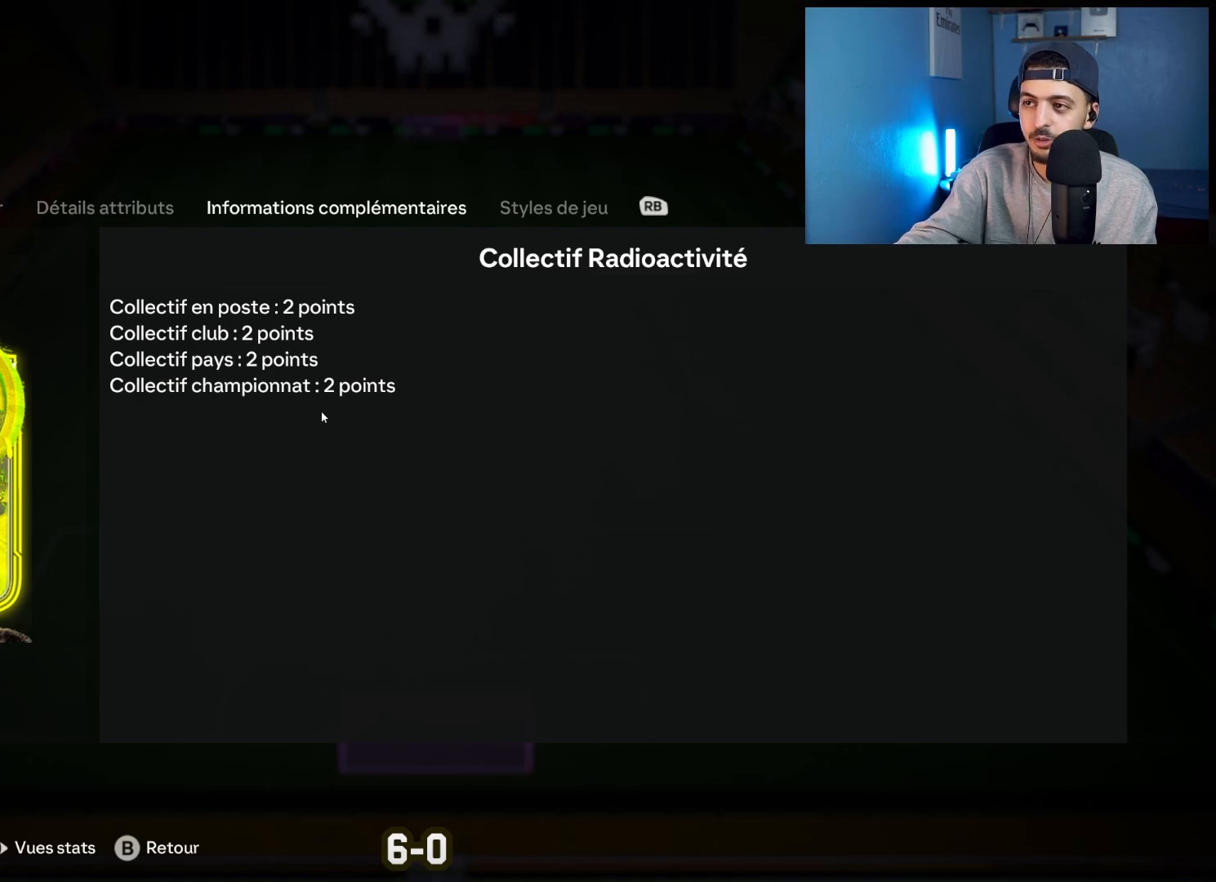
{"buttons": [], "left_stick": "center", "right_stick": "center", "events": []}
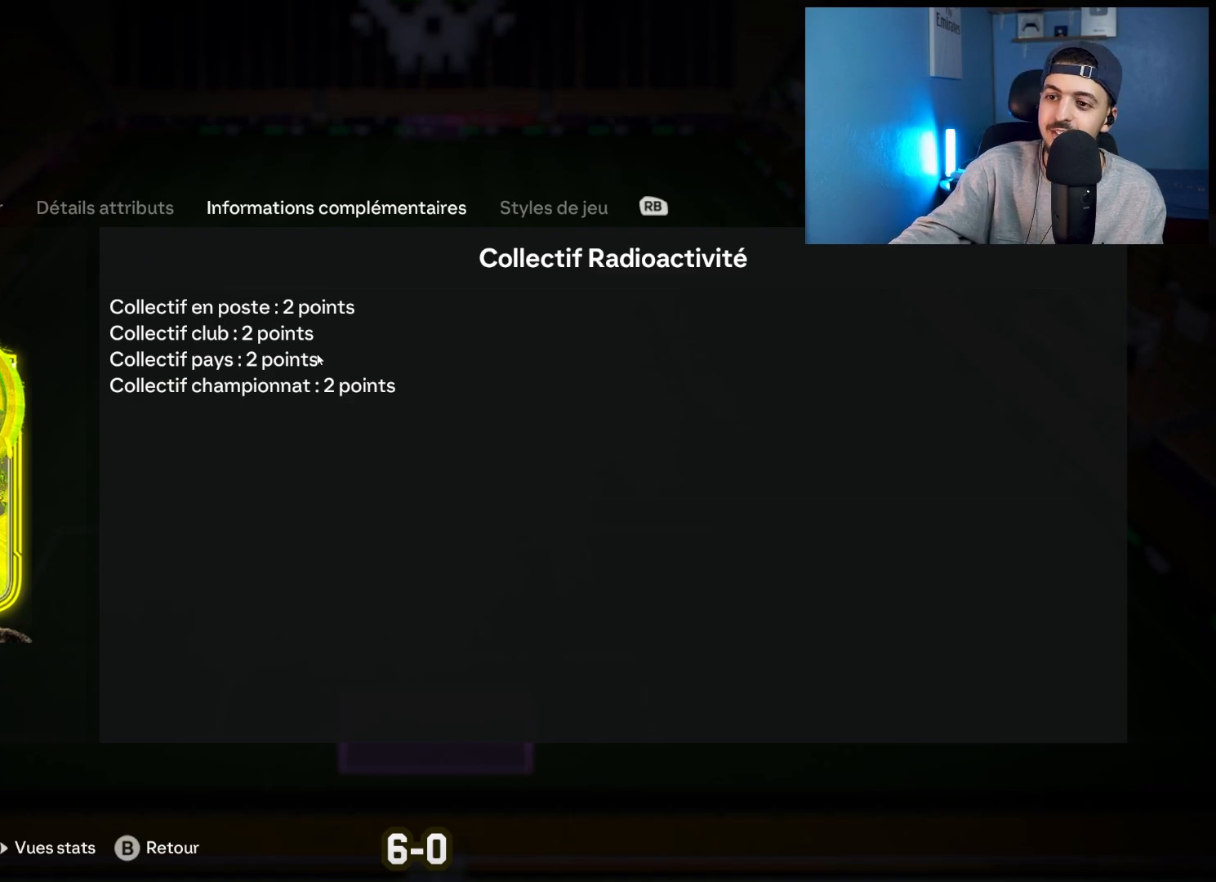
{"buttons": [], "left_stick": "center", "right_stick": "center", "events": [[150, "CIRCLE", "down"], [283, "CIRCLE", "up"]]}
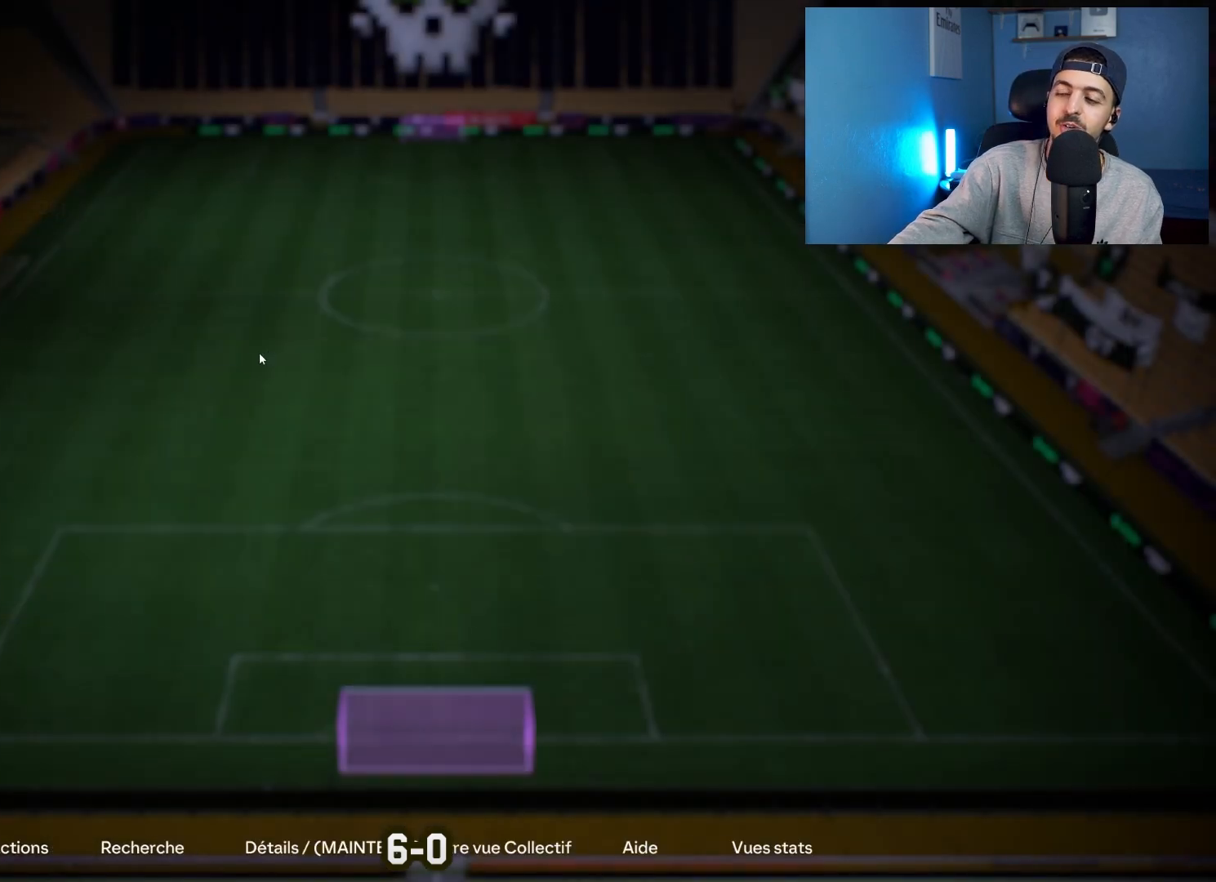
{"buttons": [], "left_stick": "center", "right_stick": "center", "events": []}